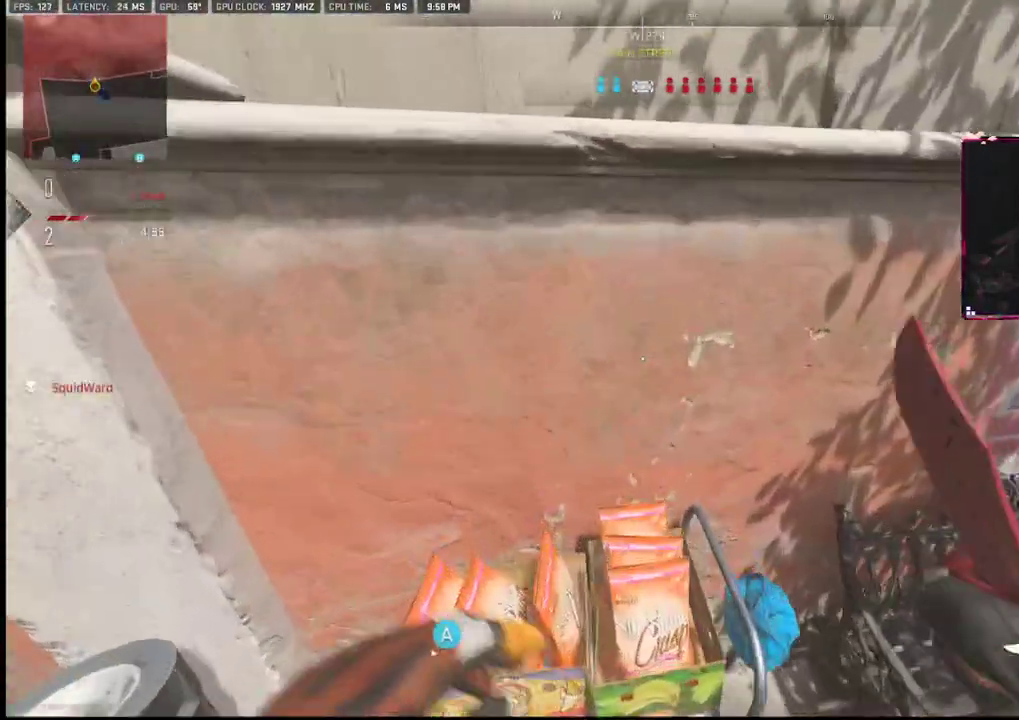
Gameplay with a controller (PlayStation layout); each line is a JSON object with the inputs held at the frame after it. "events" lists button and stick changes between this image and that frame as [ms after this image, input, new state], when the widget could be followed in between. Not read: TOUCHPAD.
{"buttons": [], "left_stick": "center", "right_stick": "right", "events": [[167, "right_stick", "right"], [183, "L2", "up"], [233, "left_stick", "center"]]}
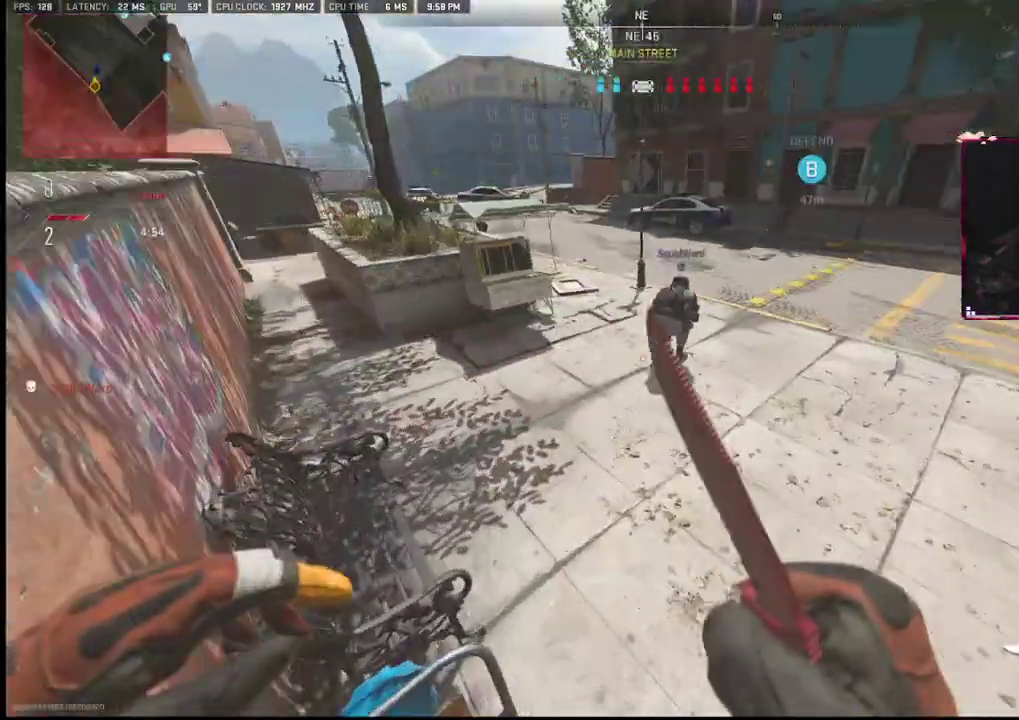
{"buttons": [], "left_stick": "center", "right_stick": "right", "events": [[50, "right_stick", "center"], [283, "right_stick", "up-left"], [450, "right_stick", "right"]]}
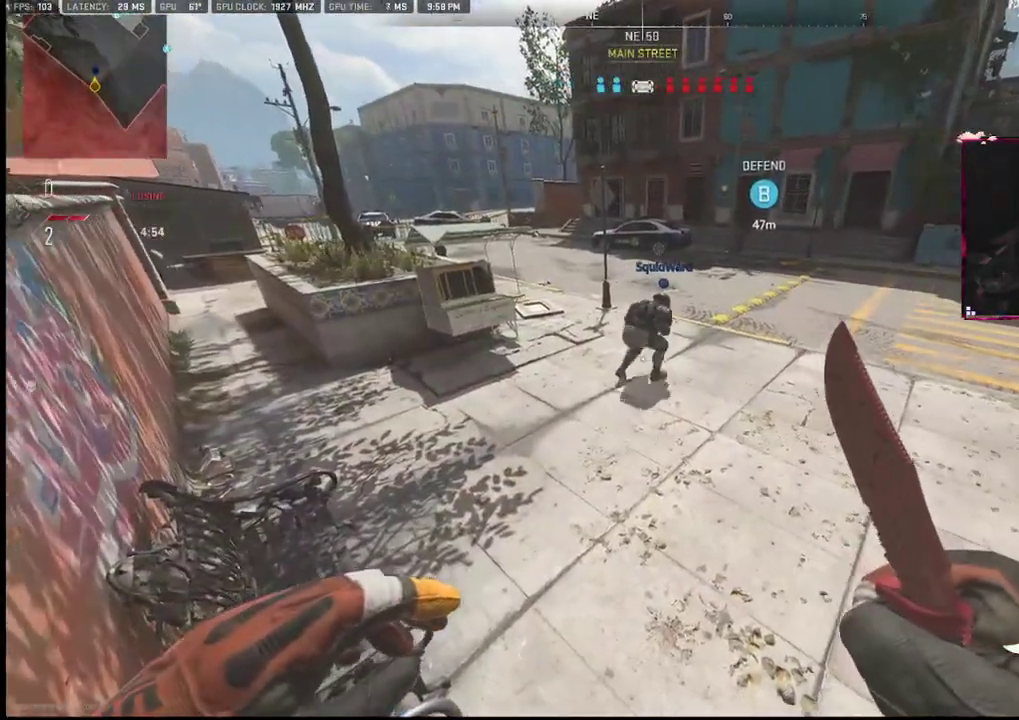
{"buttons": [], "left_stick": "center", "right_stick": "right", "events": [[33, "right_stick", "center"], [333, "right_stick", "right"]]}
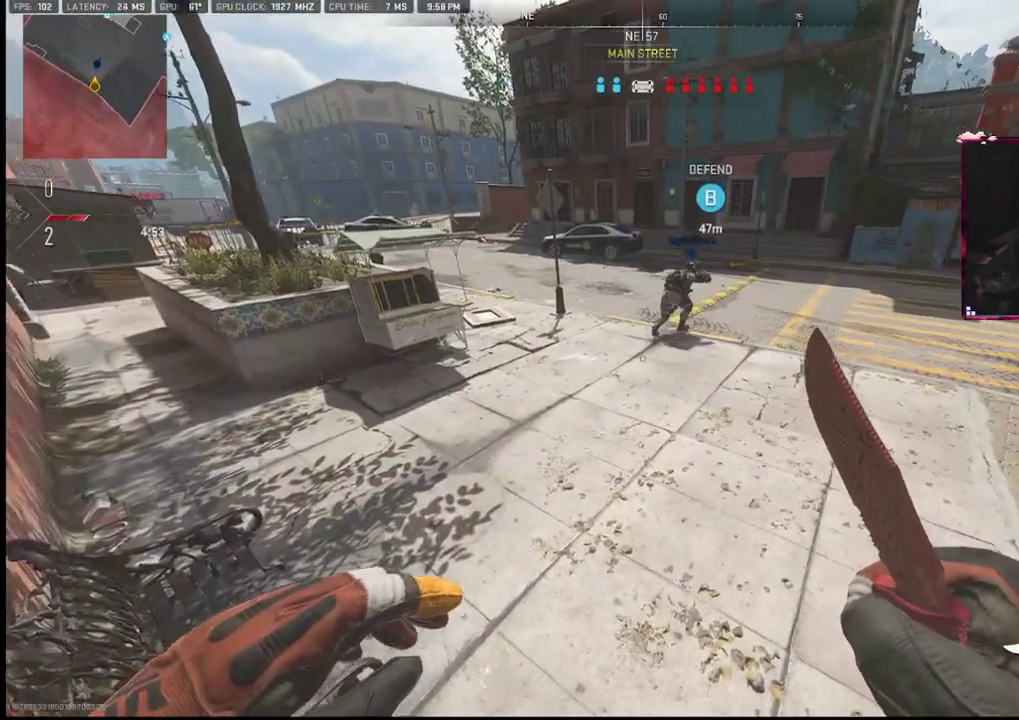
{"buttons": [], "left_stick": "center", "right_stick": "center", "events": [[133, "right_stick", "center"]]}
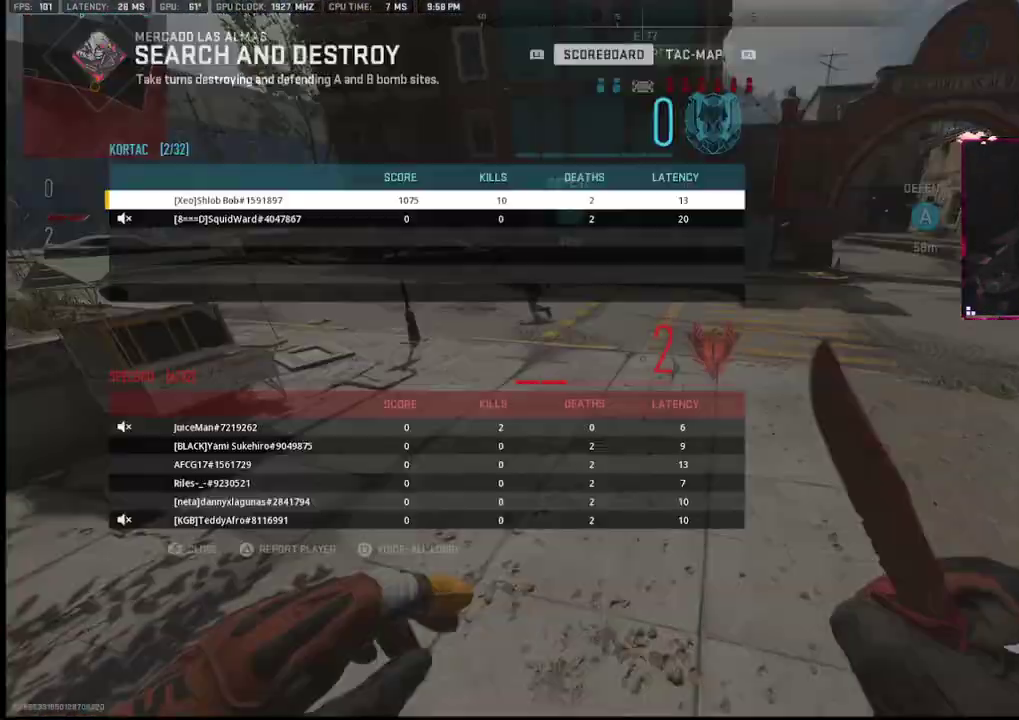
{"buttons": [], "left_stick": "center", "right_stick": "center", "events": []}
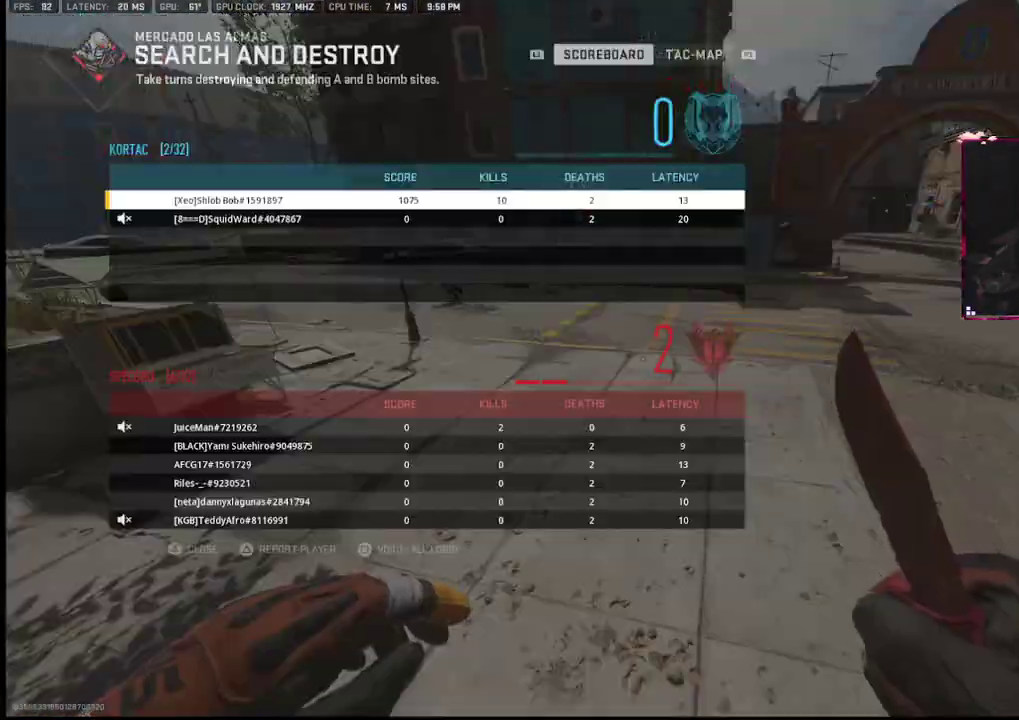
{"buttons": [], "left_stick": "up", "right_stick": "left", "events": [[267, "left_stick", "up"], [350, "right_stick", "left"]]}
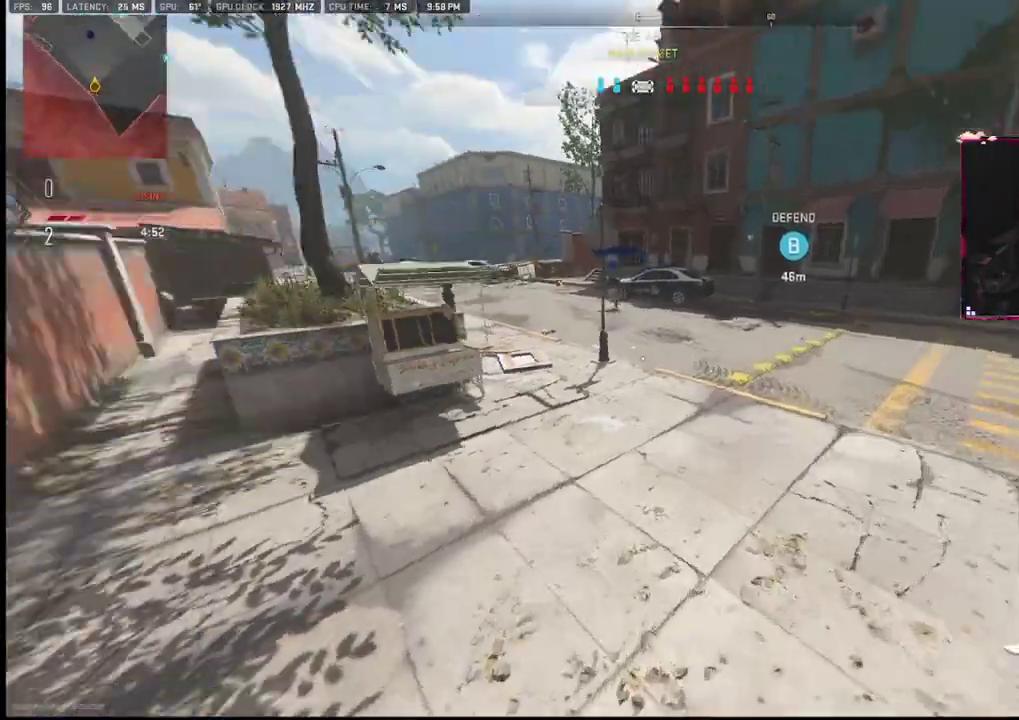
{"buttons": [], "left_stick": "up", "right_stick": "center", "events": [[50, "left_stick", "up-left"], [400, "right_stick", "center"], [483, "left_stick", "up"]]}
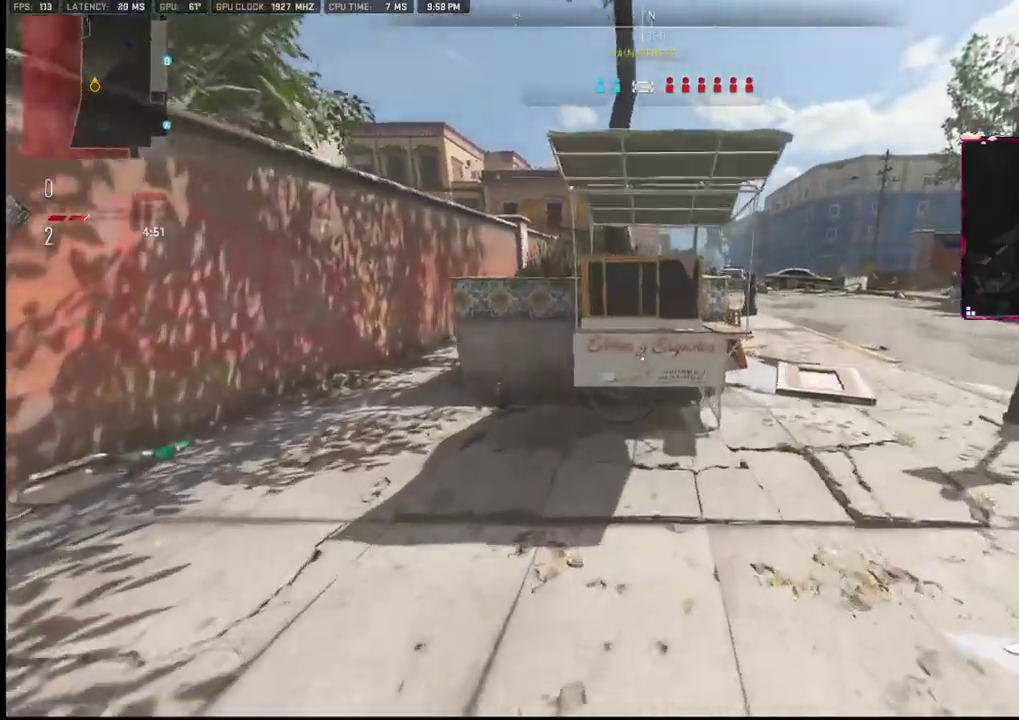
{"buttons": ["L2"], "left_stick": "up", "right_stick": "center", "events": [[83, "L2", "down"], [183, "L2", "up"], [200, "L2", "down"], [350, "L2", "up"], [400, "L2", "down"]]}
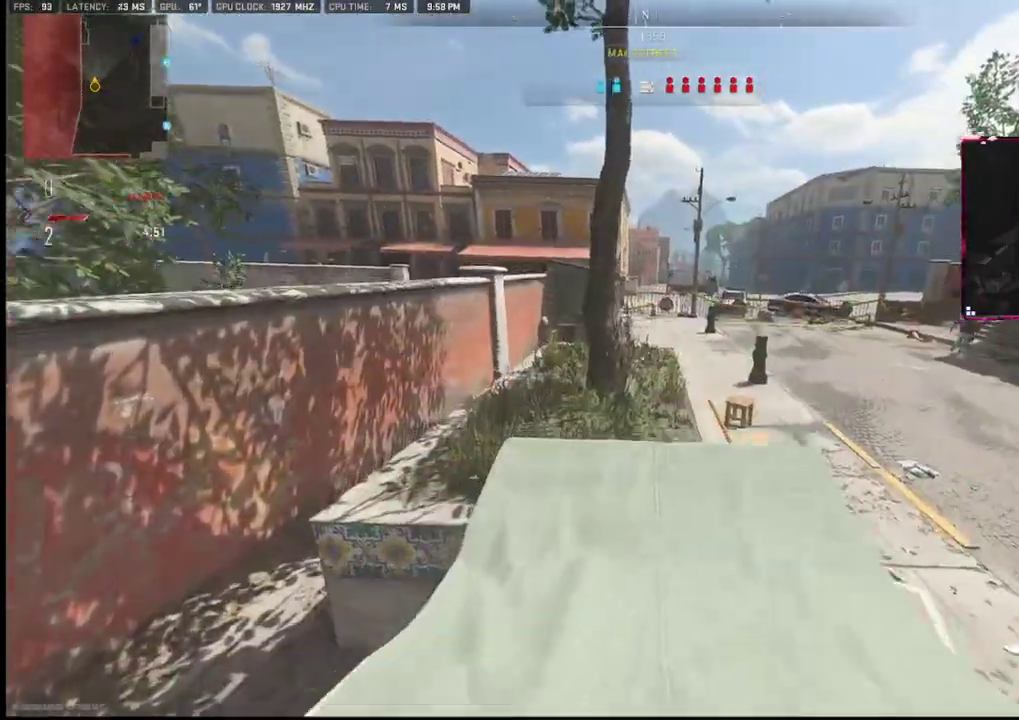
{"buttons": [], "left_stick": "up", "right_stick": "left", "events": [[17, "L2", "up"], [17, "right_stick", "right"], [100, "right_stick", "down-right"], [233, "right_stick", "center"], [383, "right_stick", "left"]]}
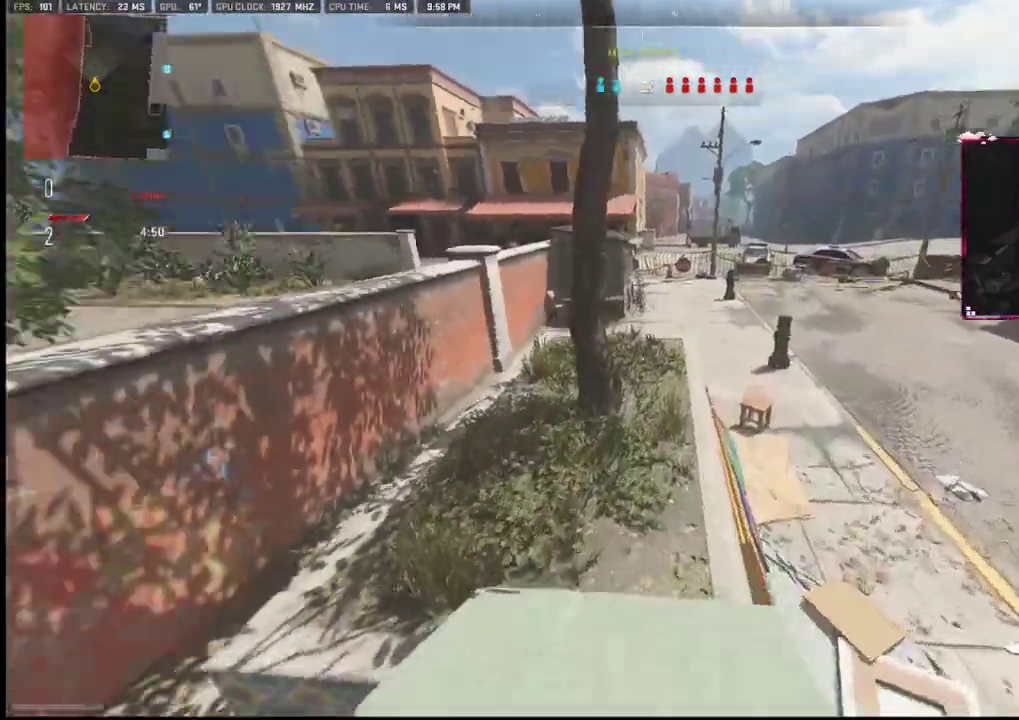
{"buttons": [], "left_stick": "up-left", "right_stick": "left", "events": [[217, "left_stick", "up-left"]]}
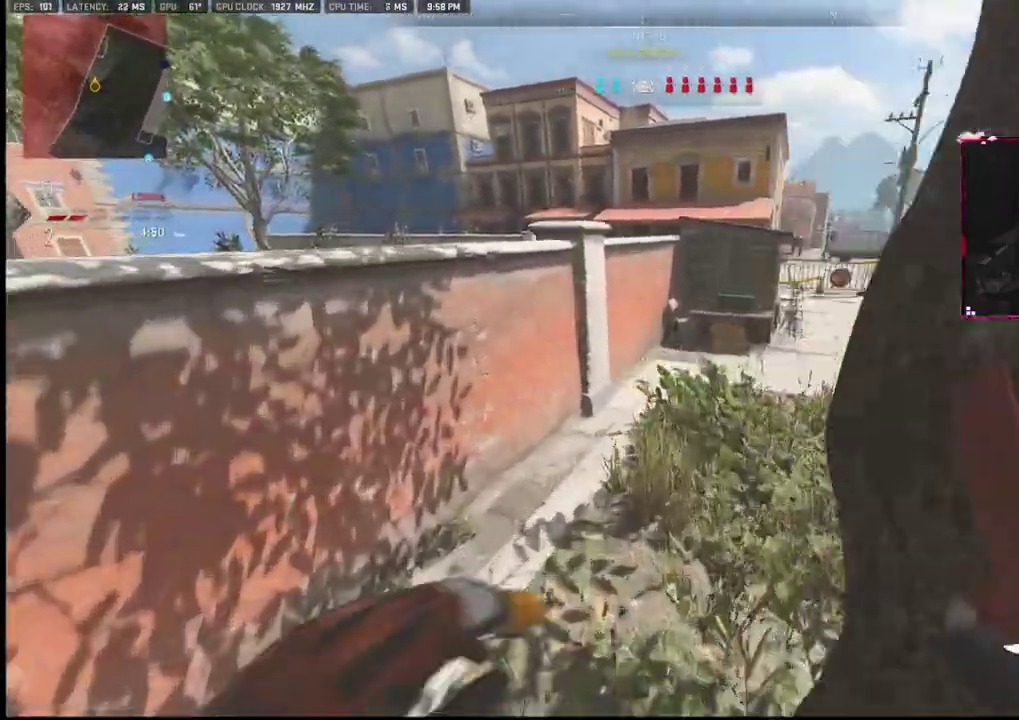
{"buttons": ["L2"], "left_stick": "up", "right_stick": "center", "events": [[50, "left_stick", "up"], [233, "L2", "down"], [333, "L2", "up"], [333, "right_stick", "center"], [367, "L2", "down"]]}
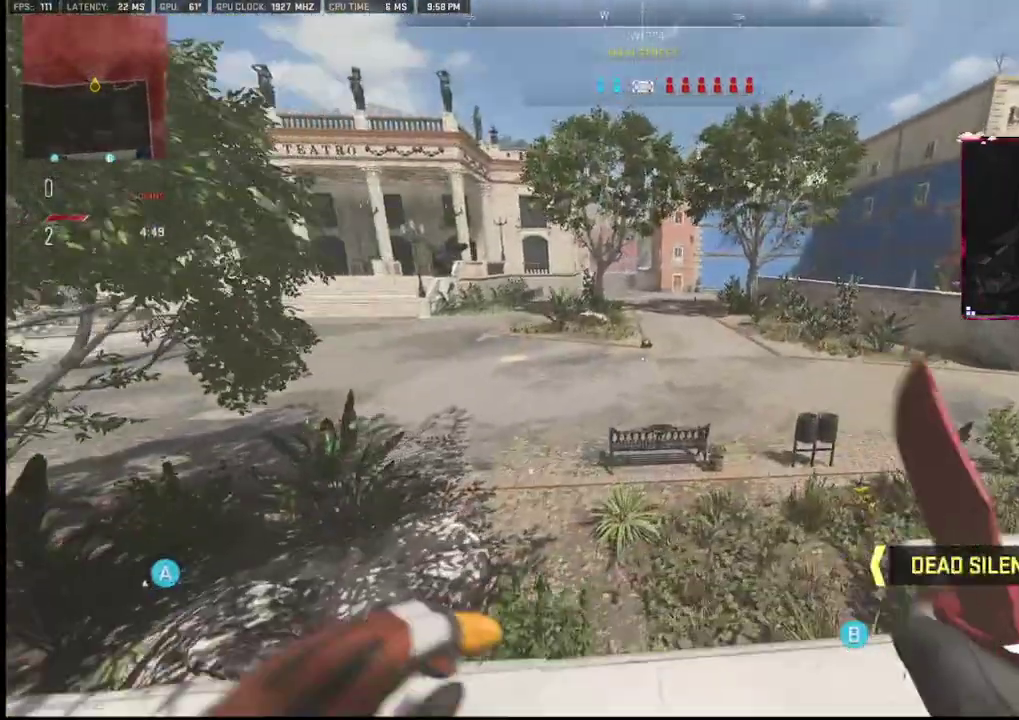
{"buttons": [], "left_stick": "center", "right_stick": "right", "events": [[83, "left_stick", "up-right"], [150, "right_stick", "right"], [233, "L2", "up"], [333, "left_stick", "right"], [333, "right_stick", "center"], [450, "left_stick", "center"], [450, "right_stick", "right"]]}
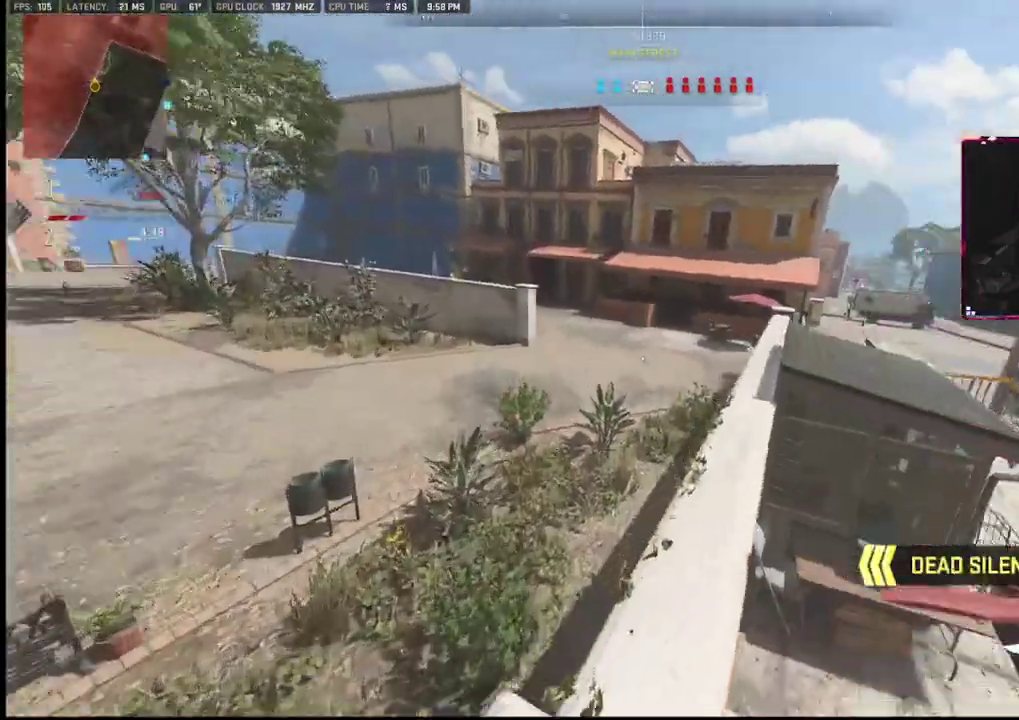
{"buttons": [], "left_stick": "up", "right_stick": "center", "events": [[133, "right_stick", "center"], [250, "left_stick", "up"], [250, "right_stick", "right"], [450, "right_stick", "center"]]}
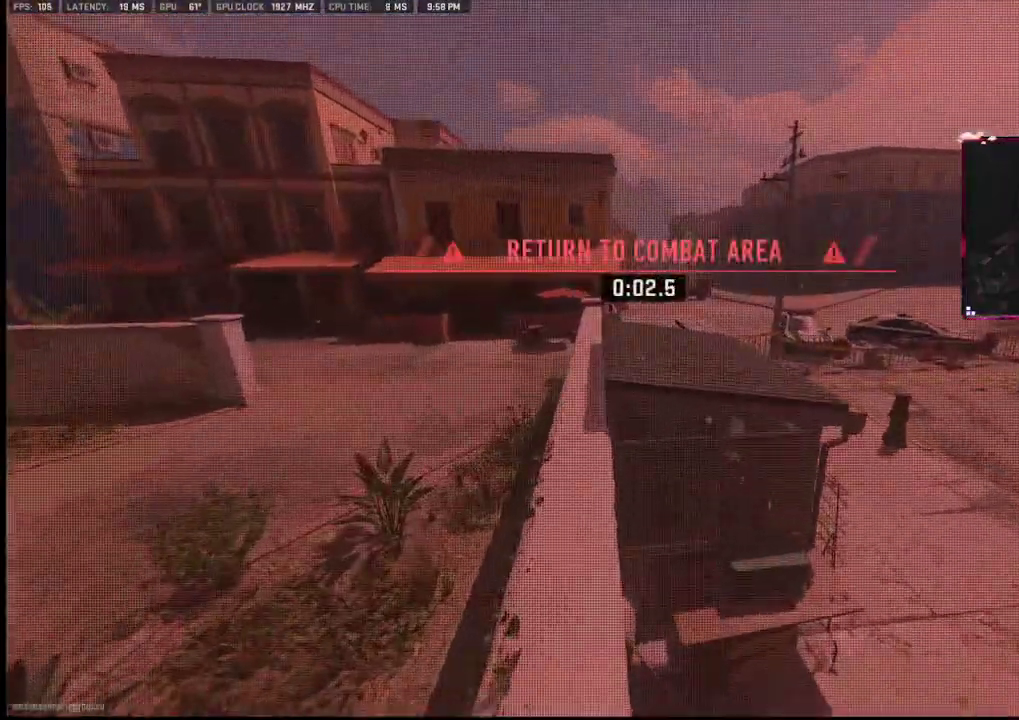
{"buttons": [], "left_stick": "up-right", "right_stick": "right", "events": [[283, "L2", "down"], [283, "left_stick", "up-right"], [300, "L2", "up"], [300, "right_stick", "right"]]}
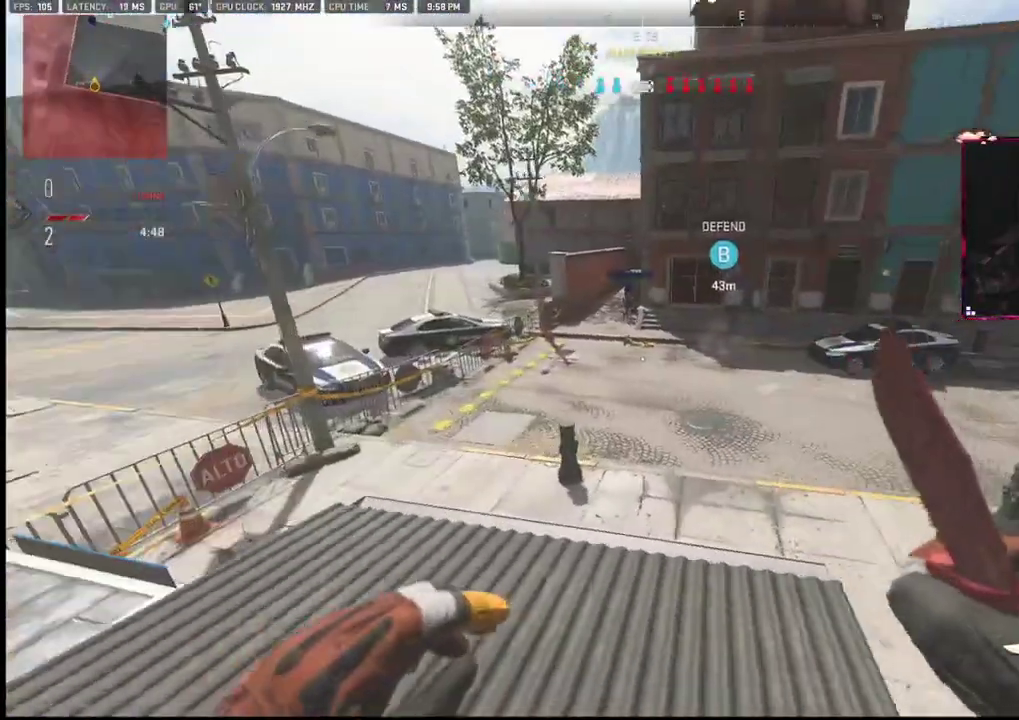
{"buttons": [], "left_stick": "left", "right_stick": "center", "events": [[167, "left_stick", "left"], [283, "right_stick", "center"]]}
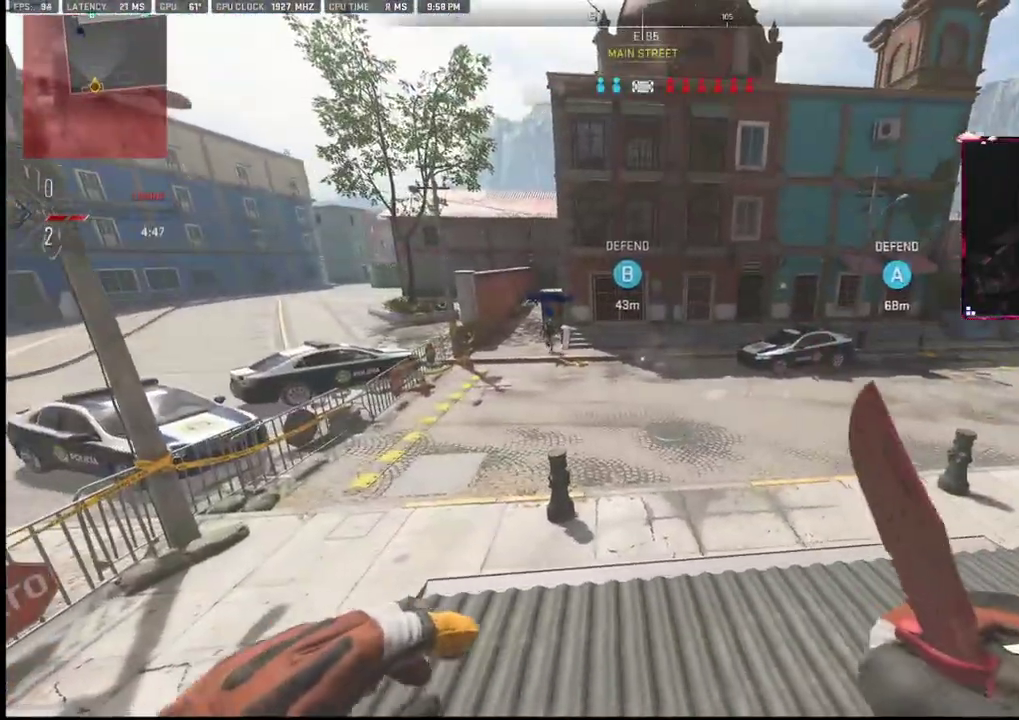
{"buttons": [], "left_stick": "center", "right_stick": "center", "events": [[33, "left_stick", "center"], [250, "left_stick", "up"], [433, "left_stick", "center"]]}
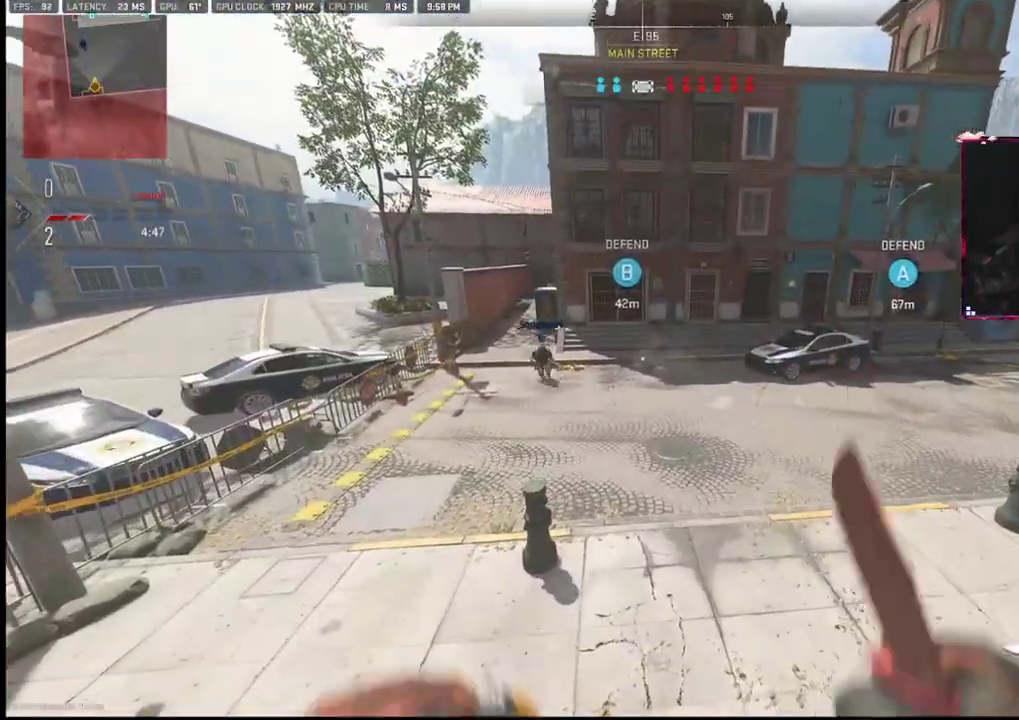
{"buttons": [], "left_stick": "center", "right_stick": "center", "events": [[33, "left_stick", "down"], [250, "left_stick", "center"]]}
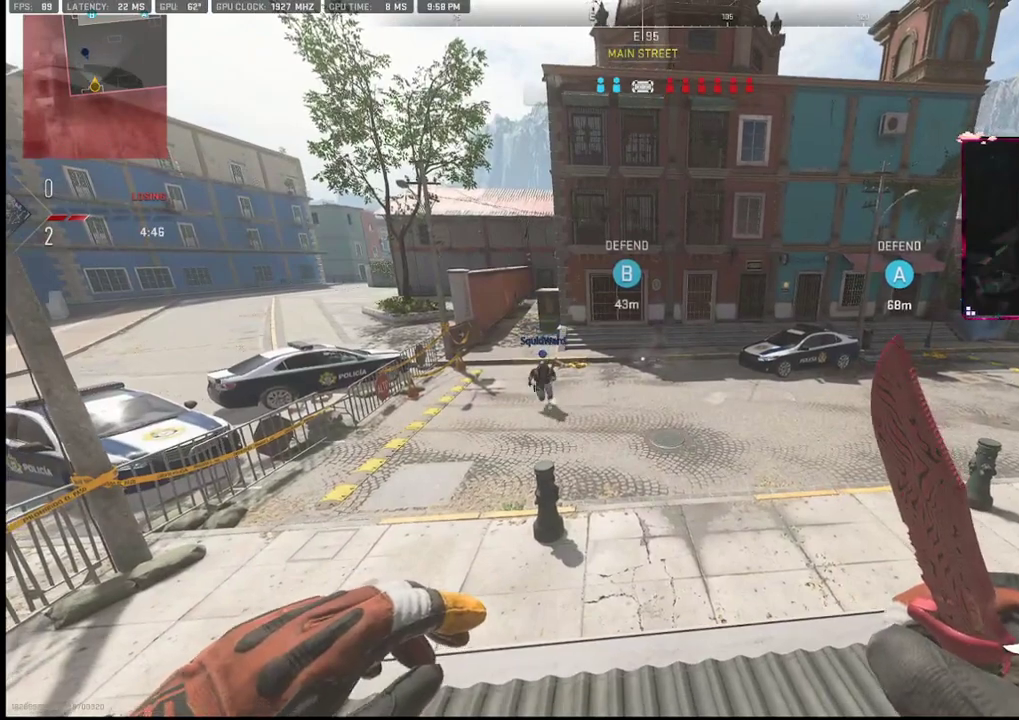
{"buttons": [], "left_stick": "center", "right_stick": "center", "events": [[33, "START", "down"], [183, "START", "up"]]}
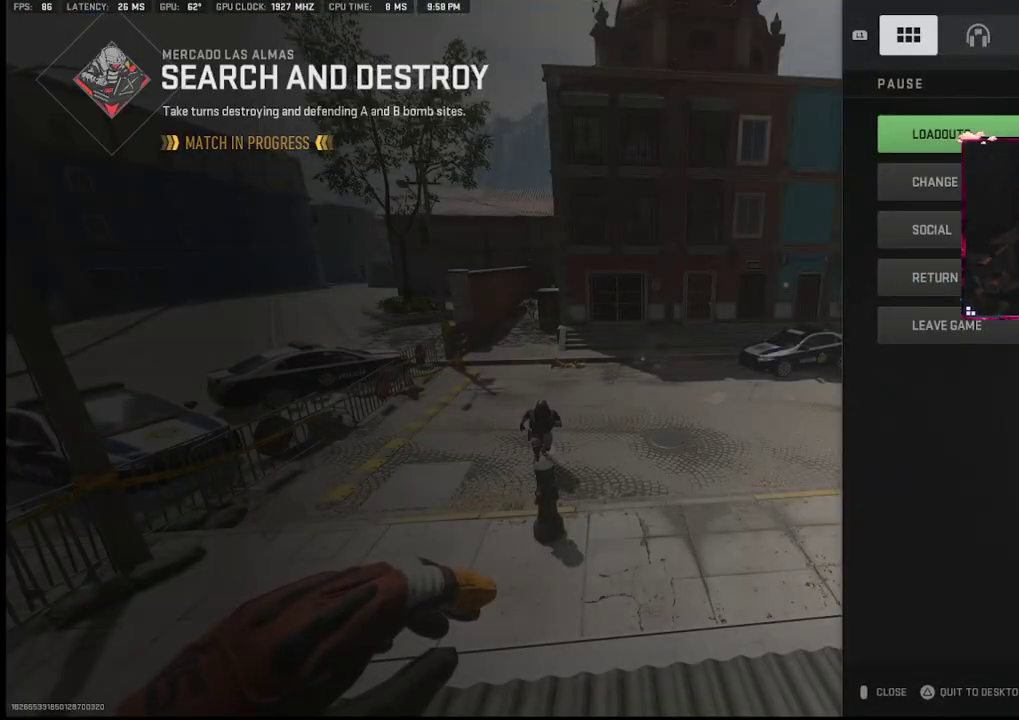
{"buttons": [], "left_stick": "center", "right_stick": "center", "events": [[233, "CROSS", "down"], [400, "CROSS", "up"]]}
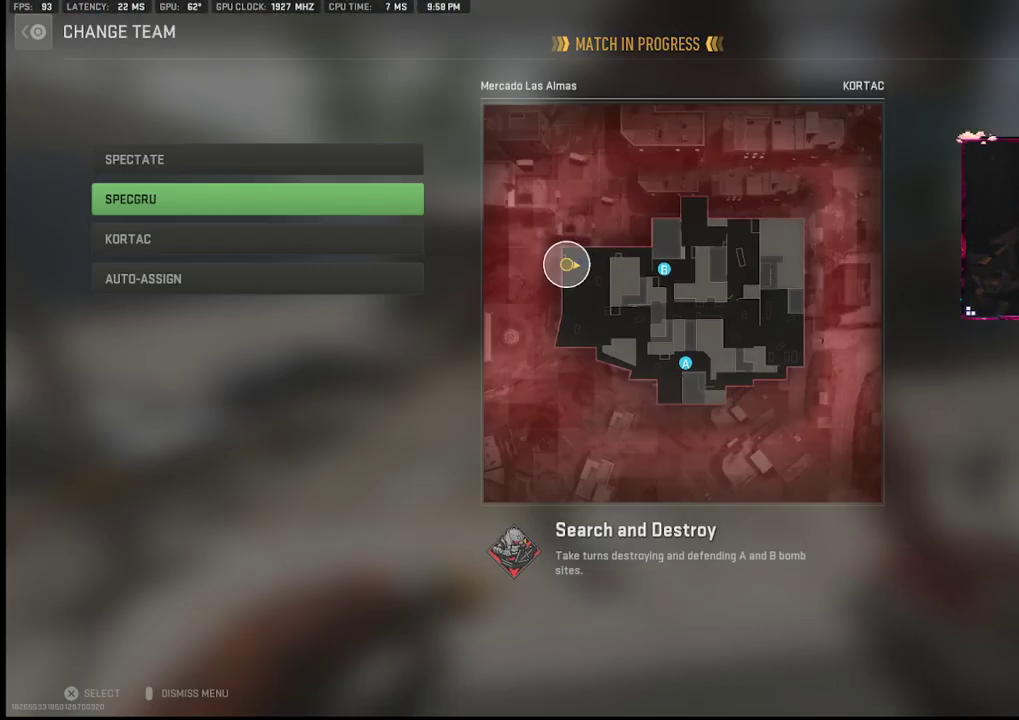
{"buttons": [], "left_stick": "center", "right_stick": "center", "events": []}
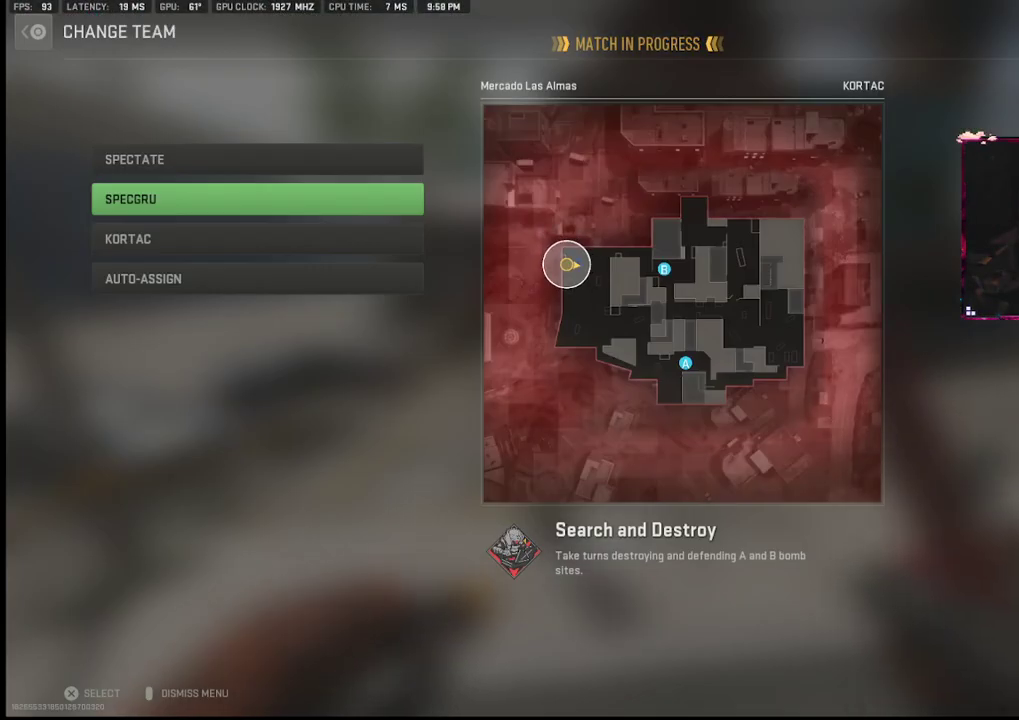
{"buttons": [], "left_stick": "center", "right_stick": "center", "events": [[150, "CROSS", "down"], [350, "CROSS", "up"]]}
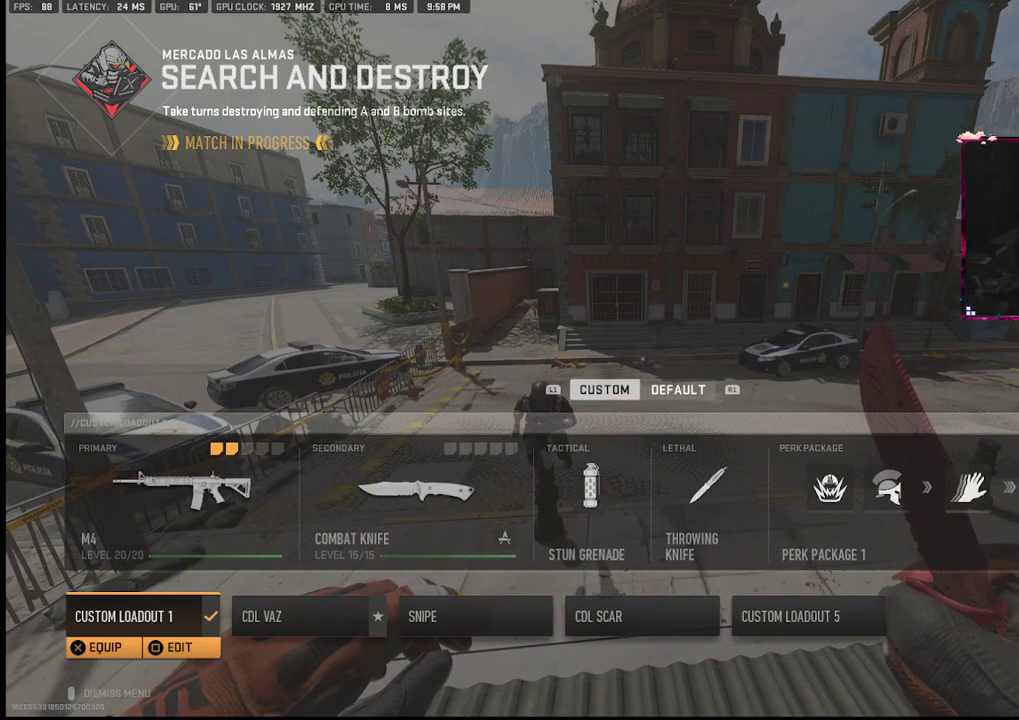
{"buttons": [], "left_stick": "center", "right_stick": "center", "events": []}
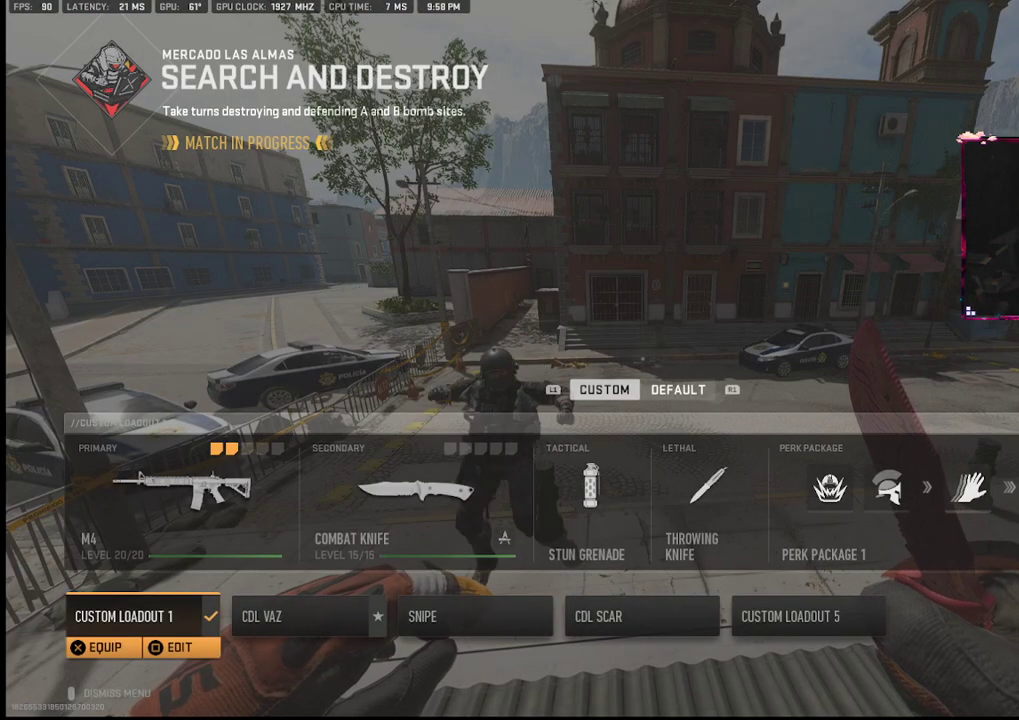
{"buttons": [], "left_stick": "center", "right_stick": "center", "events": []}
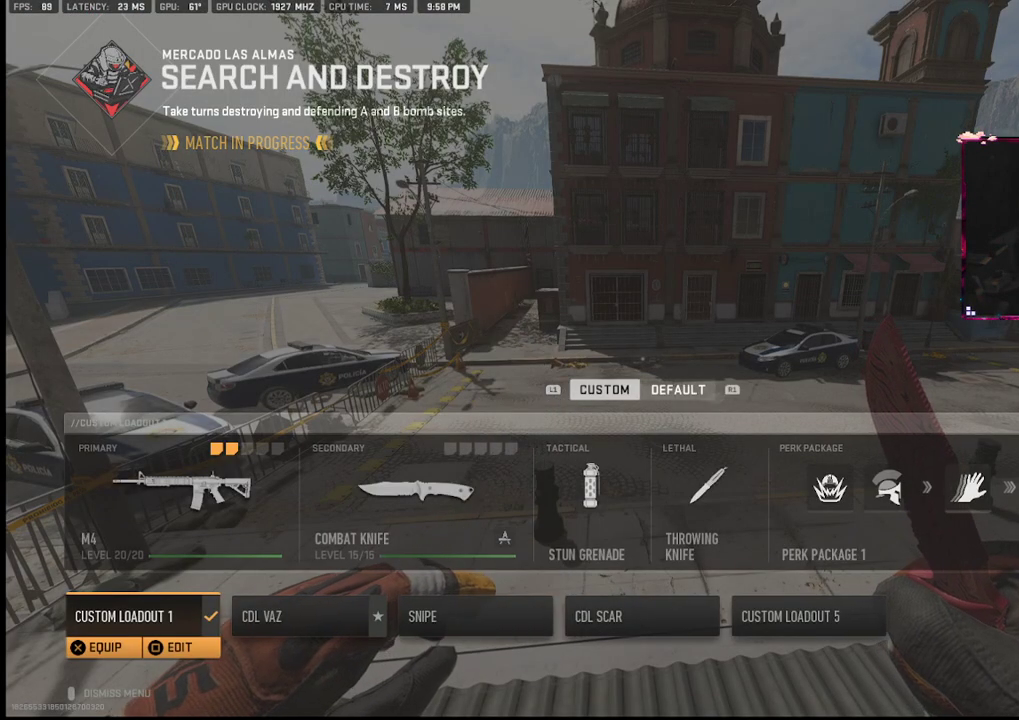
{"buttons": [], "left_stick": "center", "right_stick": "center", "events": [[233, "START", "down"], [400, "START", "up"]]}
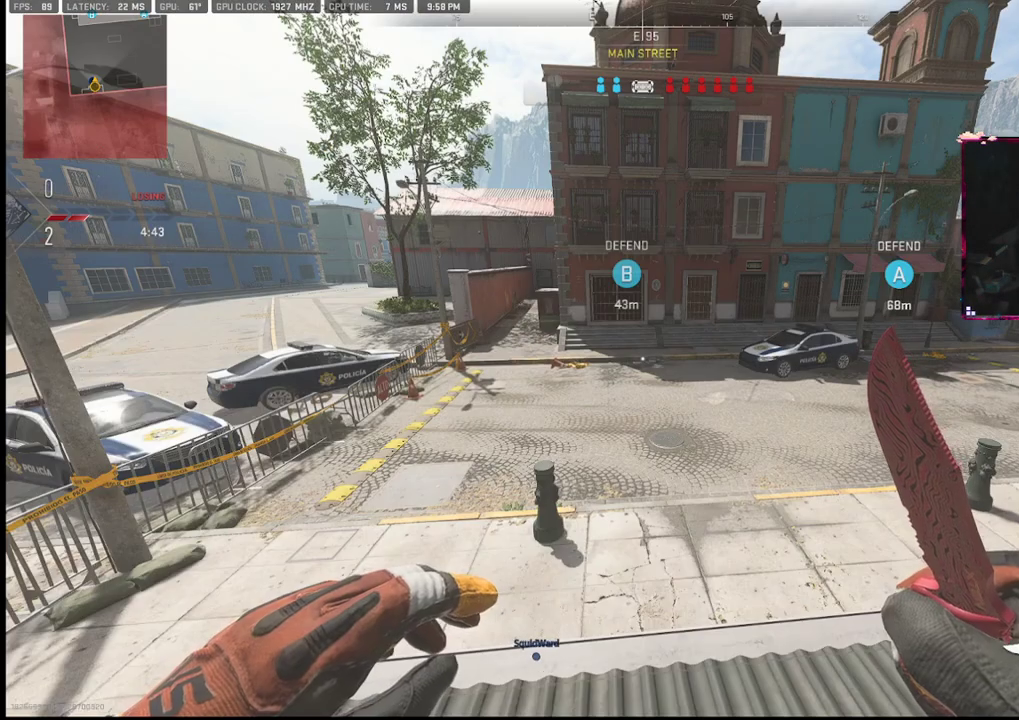
{"buttons": [], "left_stick": "down", "right_stick": "center", "events": [[100, "START", "down"], [217, "START", "up"], [450, "left_stick", "down"]]}
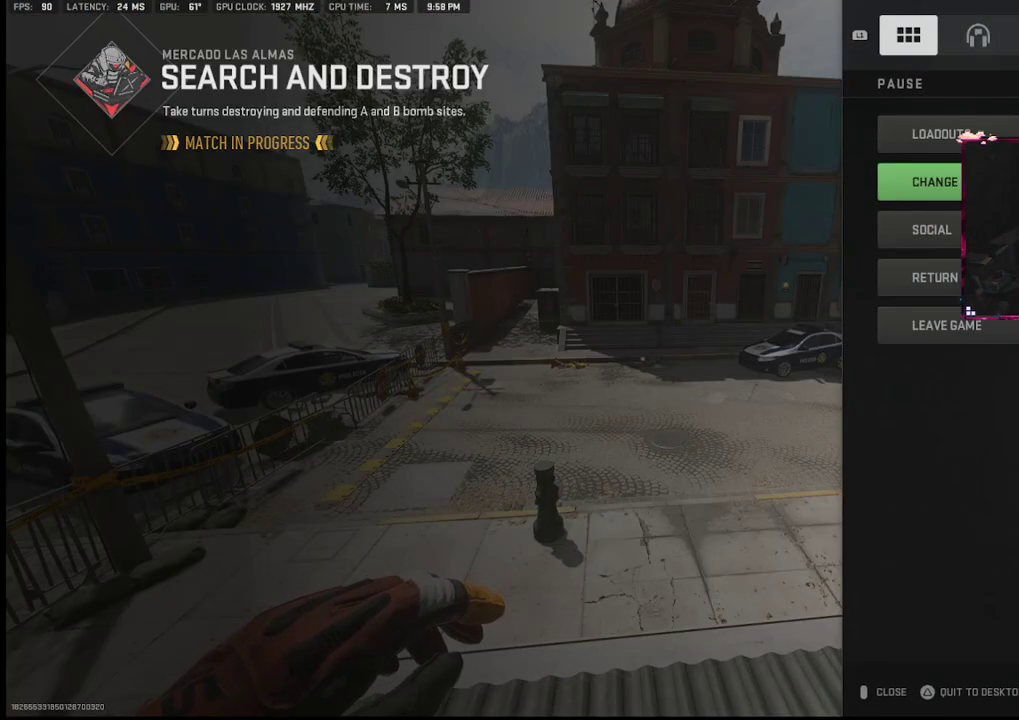
{"buttons": [], "left_stick": "center", "right_stick": "center", "events": [[33, "left_stick", "center"], [50, "CROSS", "down"], [200, "CROSS", "up"]]}